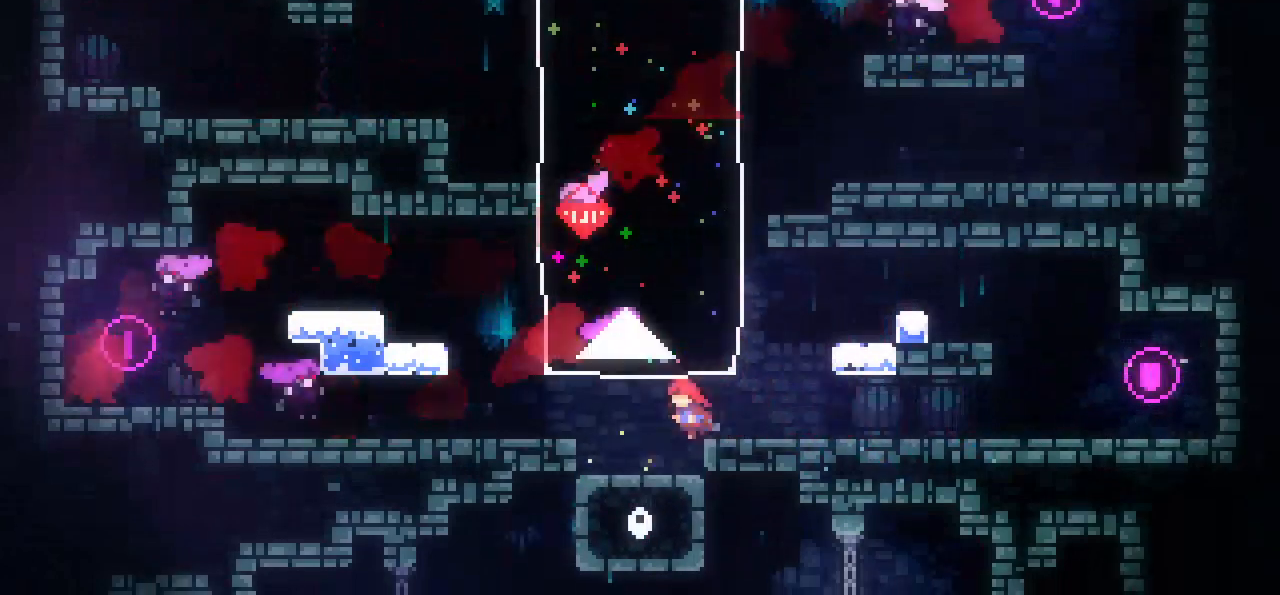
Gameplay with keyboard; each line is a JSON object with the keys held at the frame after it. "events" lists presses ("down") and releases ("up") of "dash", "demo", "down", "grab", "jump", "jump2", "jump3", "jump4", "jump5", "left", "pause", "right" and "up" between this image and that frame as [ms after this image, input, new state], when the widget could be followed in between. No other keys are recorded. Mouse input is not recorded. Key names are as the overlay labels them; some are game actions (e.g. jump) rather than physical keys.
{"keys": ["down", "left"], "events": [[67, "down", "down"], [67, "right", "down"], [117, "dash", "down"], [167, "left", "up"], [250, "dash", "up"], [450, "left", "down"], [484, "right", "up"]]}
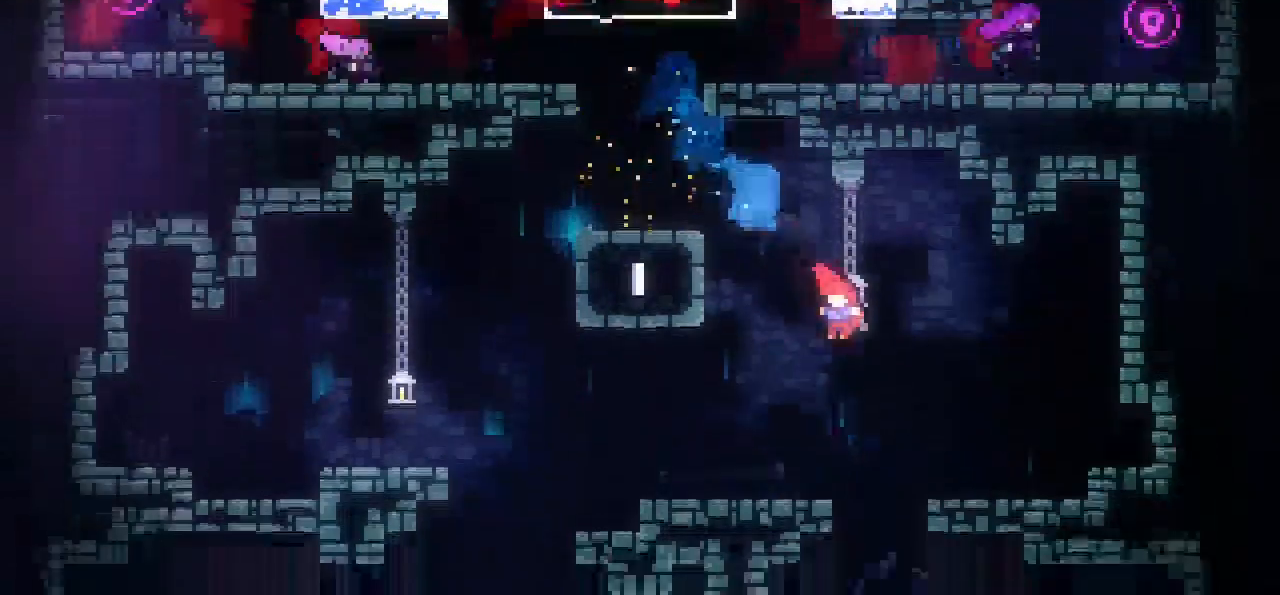
{"keys": ["left"], "events": [[467, "down", "up"]]}
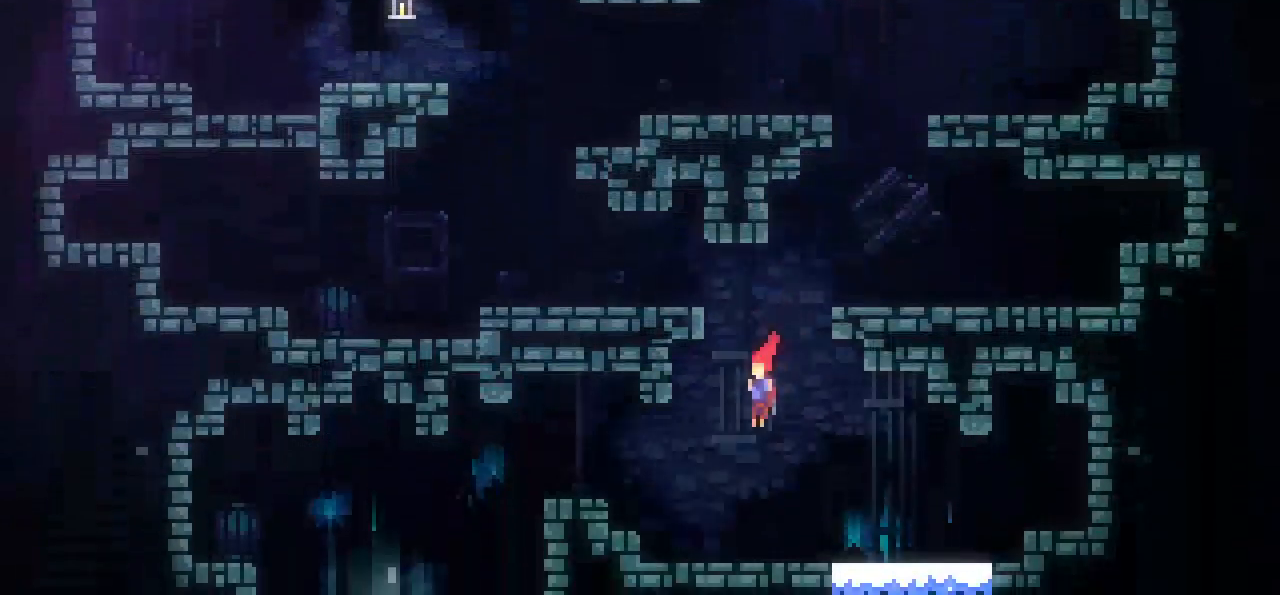
{"keys": ["left"], "events": [[100, "demo", "down"], [233, "demo", "up"], [383, "jump", "down"], [467, "jump", "up"]]}
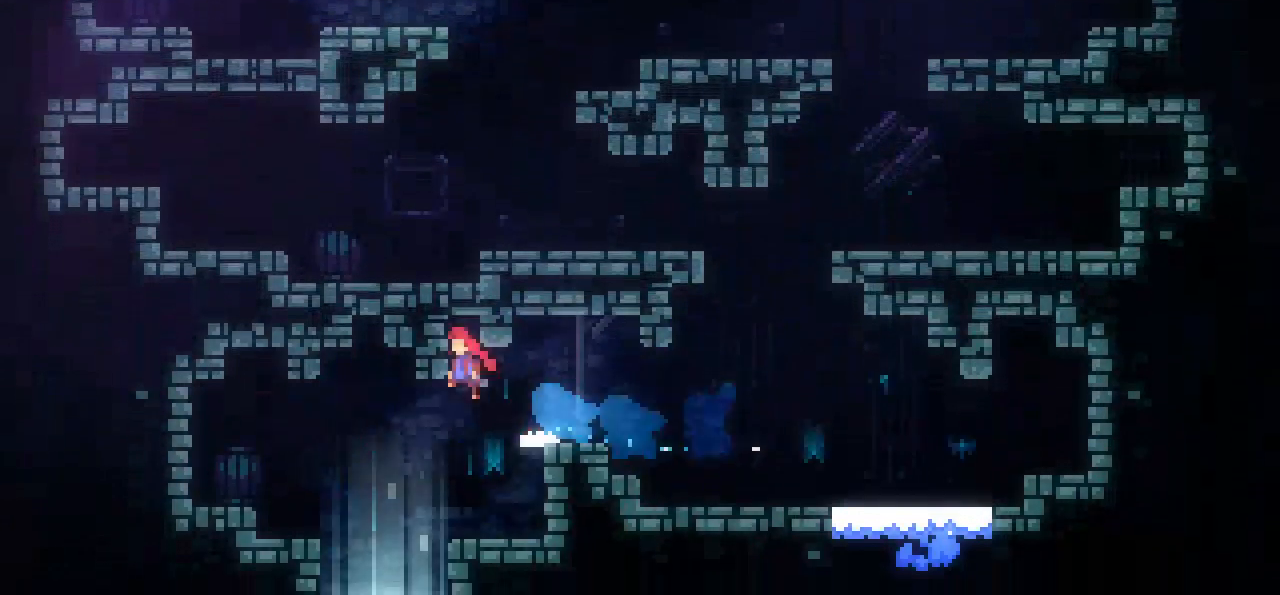
{"keys": ["down", "right"], "events": [[17, "down", "down"], [67, "dash", "down"], [167, "dash", "up"], [251, "left", "up"], [351, "right", "down"]]}
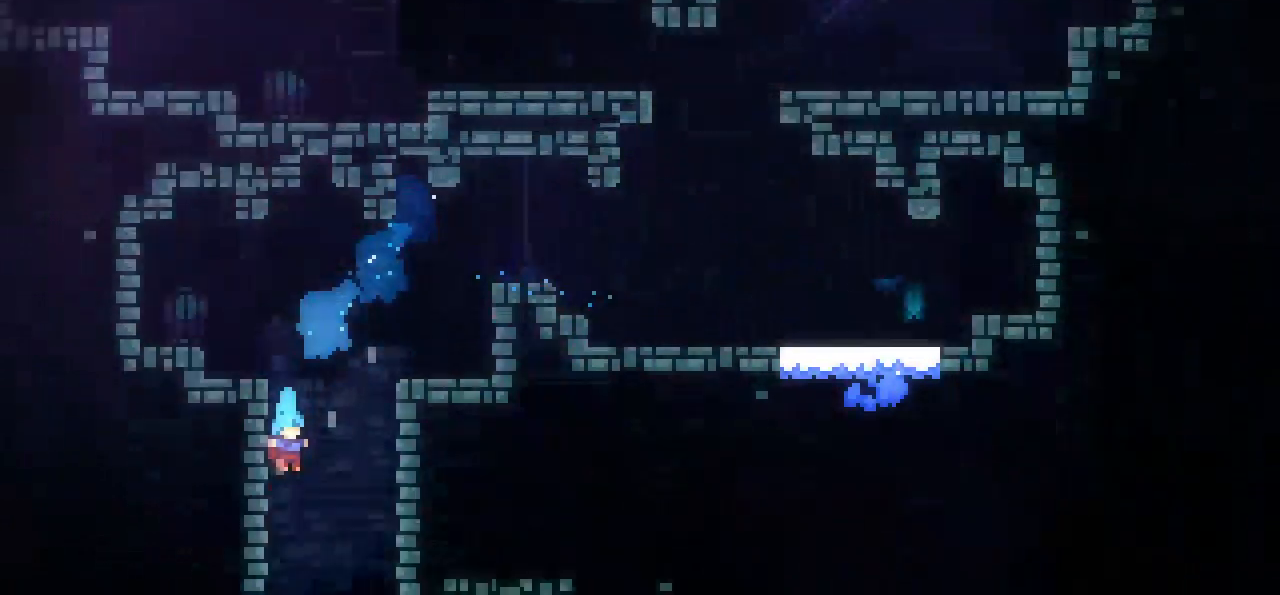
{"keys": ["down"], "events": [[267, "right", "up"]]}
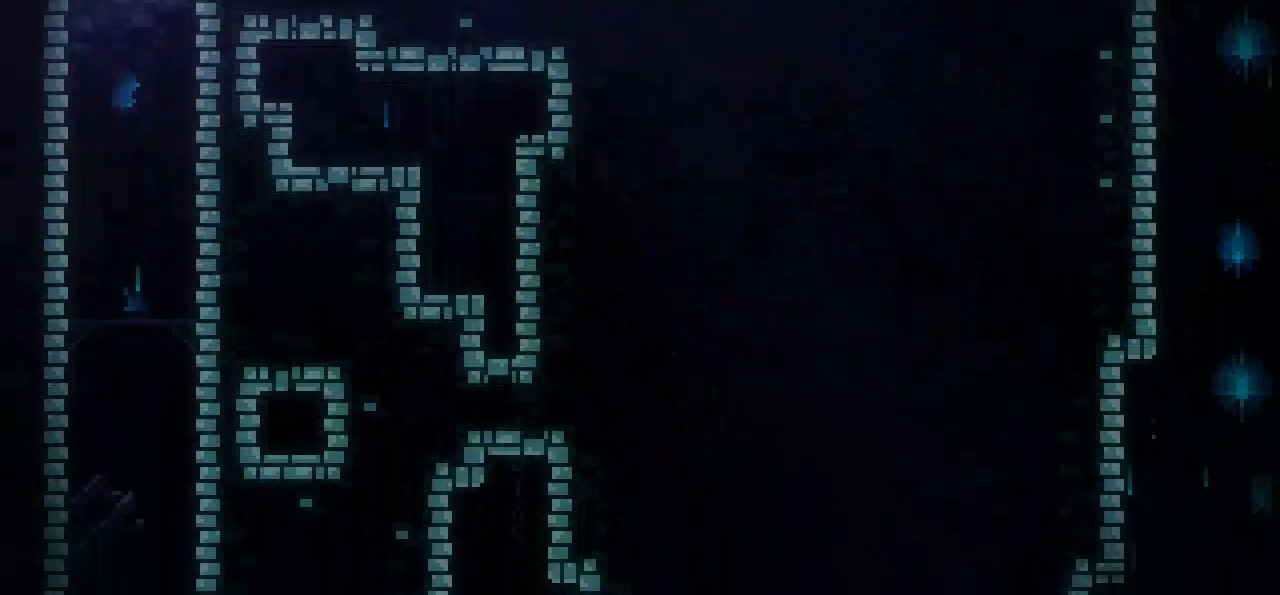
{"keys": ["down"], "events": [[50, "right", "down"], [384, "right", "up"]]}
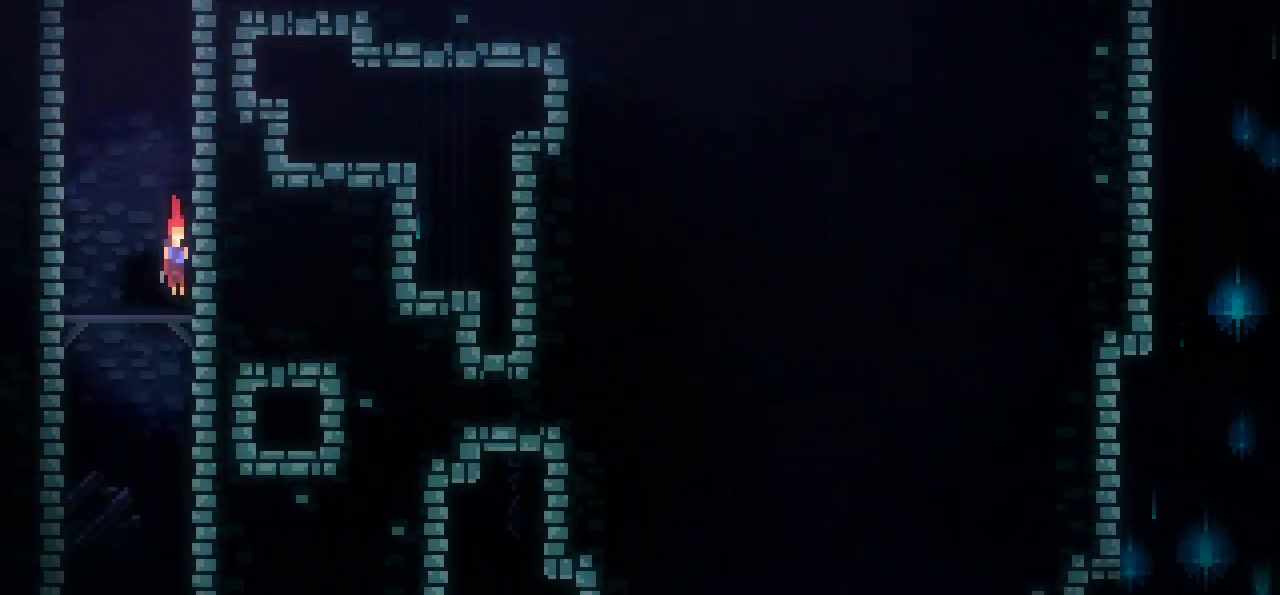
{"keys": ["down"], "events": []}
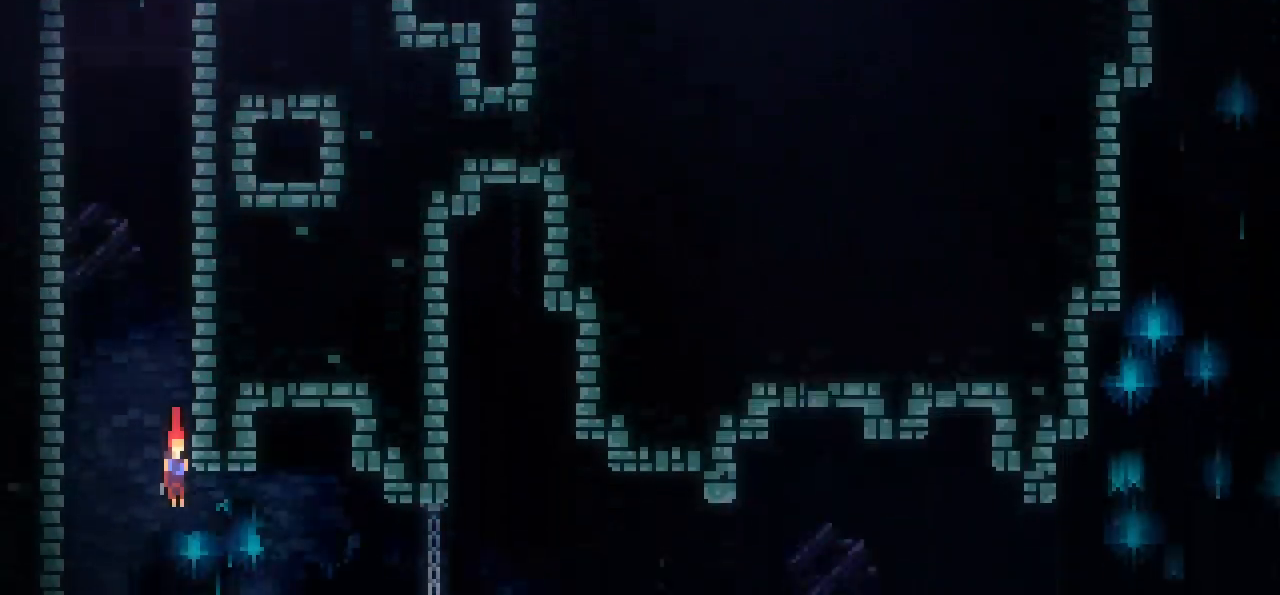
{"keys": ["down", "right"], "events": [[84, "right", "down"]]}
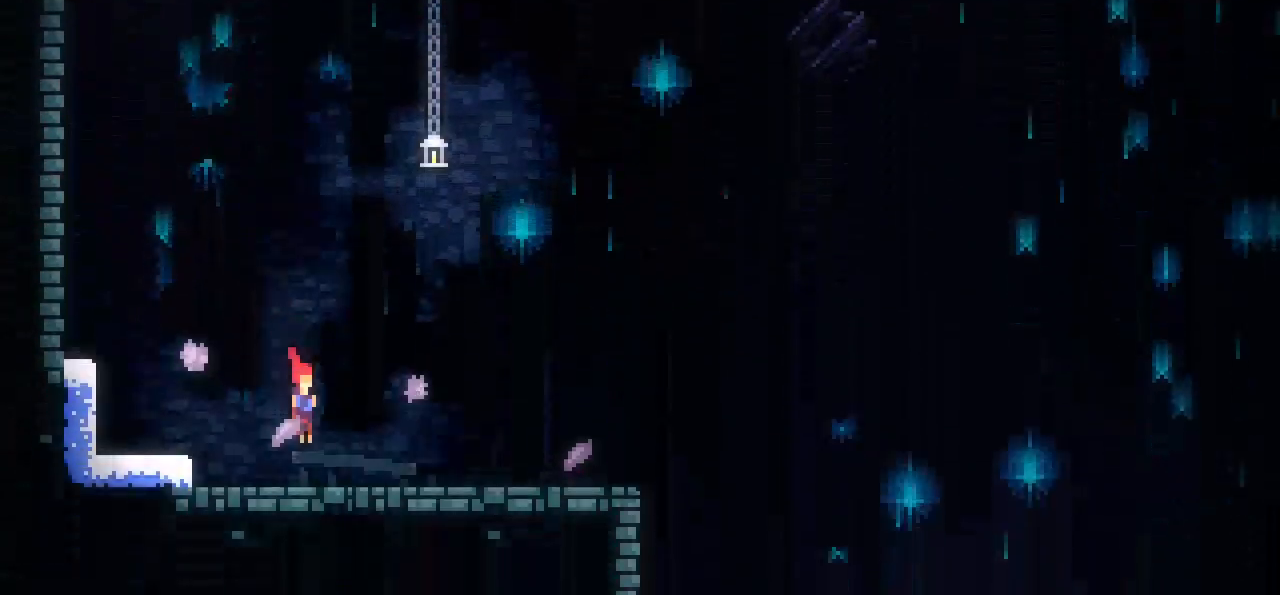
{"keys": ["down", "grab", "right"], "events": [[17, "grab", "down"], [67, "dash", "down"], [167, "dash", "up"], [250, "jump", "down"], [300, "dash", "down"], [350, "jump", "up"], [400, "dash", "up"]]}
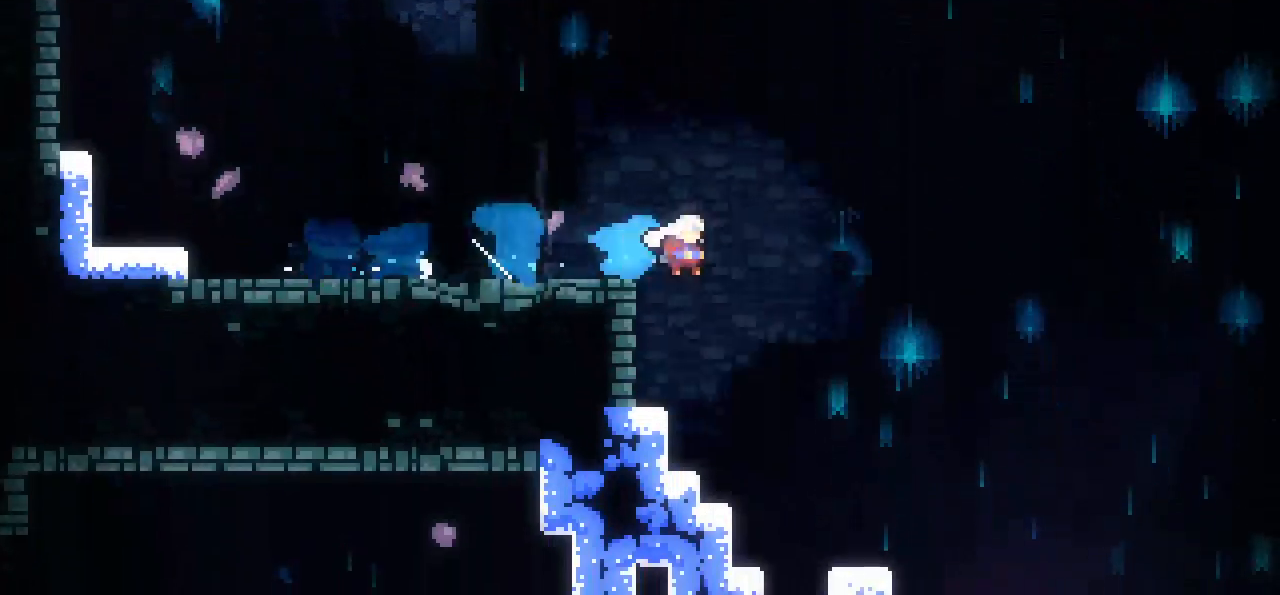
{"keys": ["down", "grab", "right"], "events": [[33, "jump", "down"], [133, "dash", "down"], [183, "jump", "up"], [317, "dash", "up"]]}
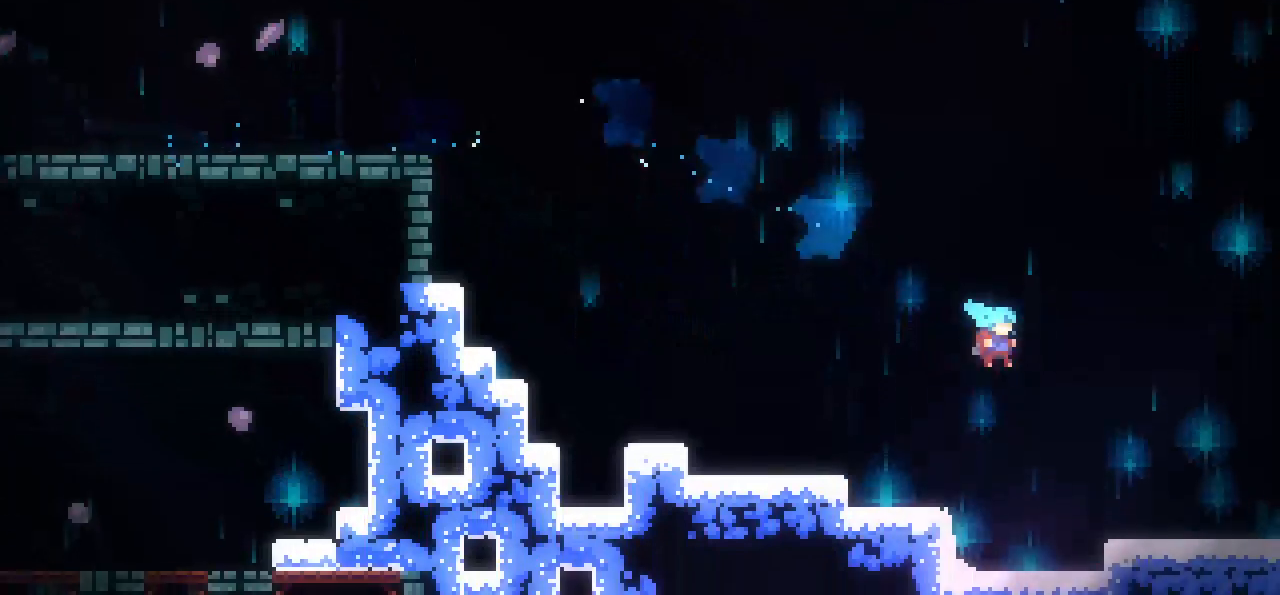
{"keys": ["grab", "right"], "events": [[234, "demo", "down"], [234, "down", "up"], [334, "demo", "up"]]}
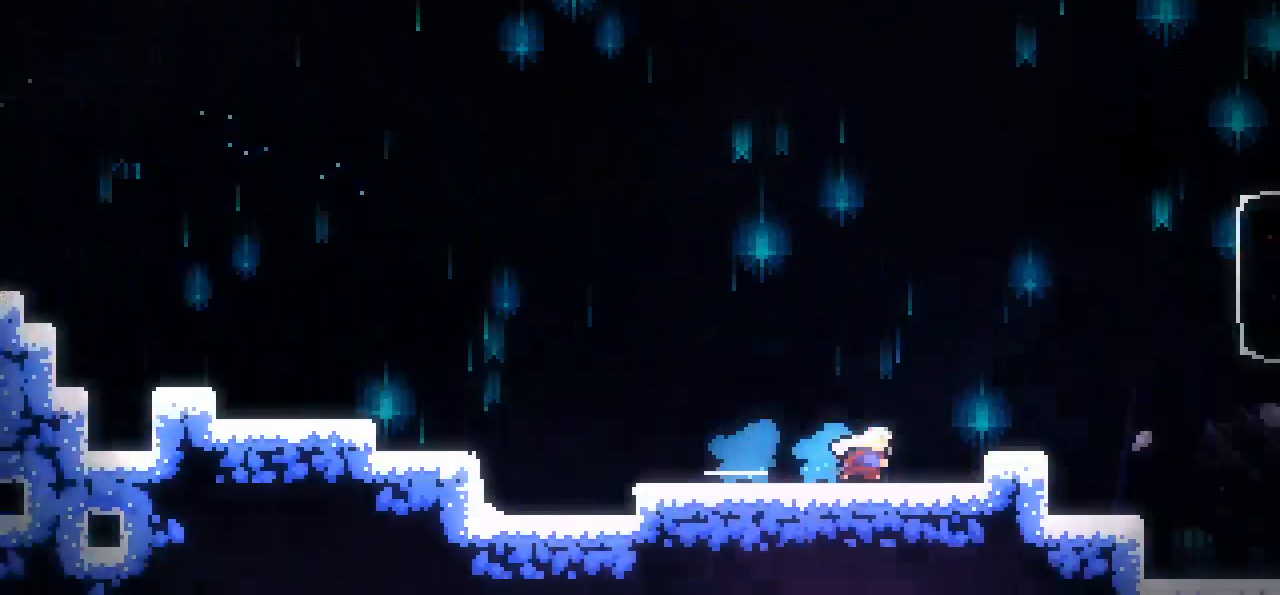
{"keys": ["grab", "right"], "events": []}
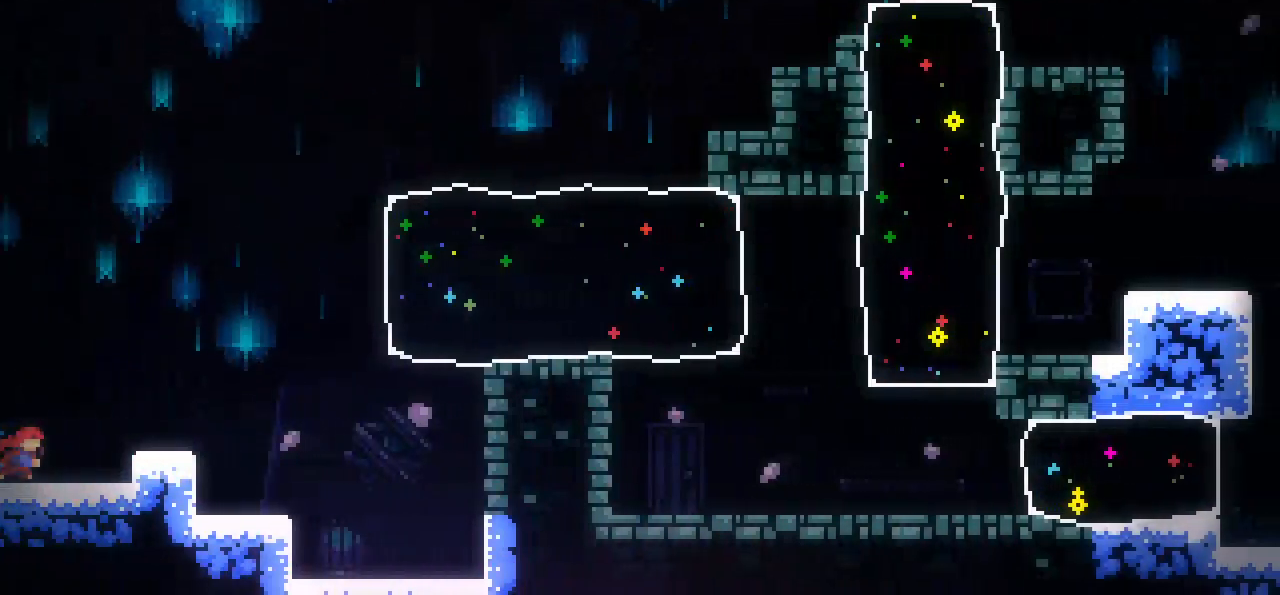
{"keys": ["dash", "grab", "right"], "events": [[84, "jump", "down"], [184, "jump2", "down"], [217, "jump", "up"], [400, "dash", "down"], [451, "jump2", "up"]]}
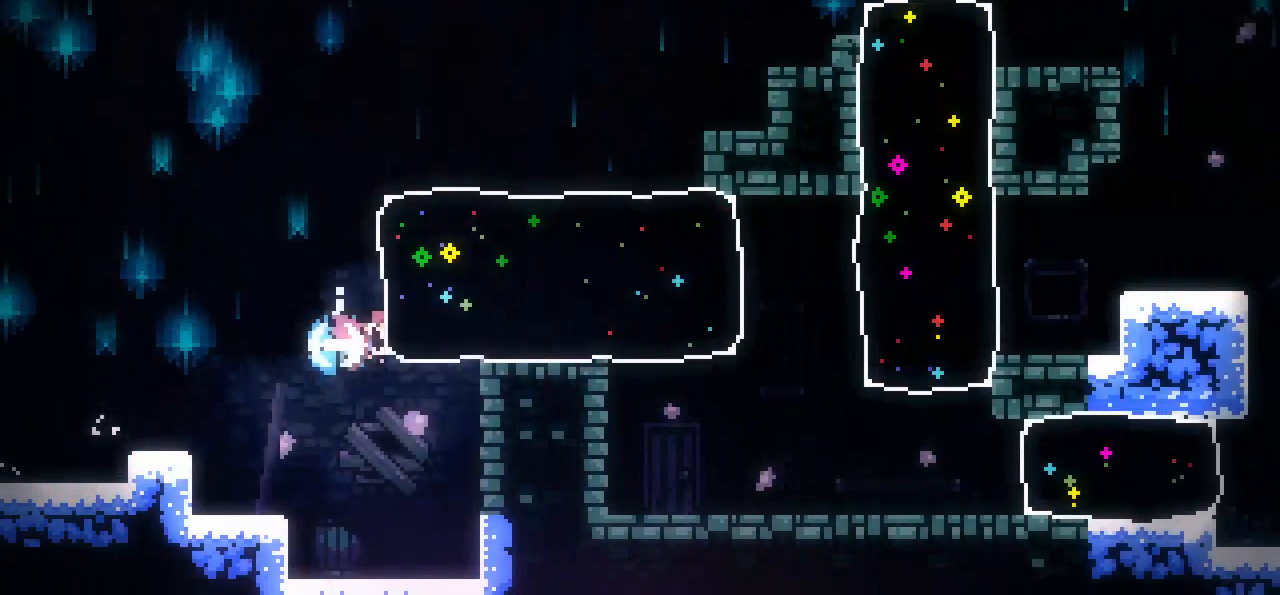
{"keys": ["dash", "down", "grab", "right"], "events": [[50, "grab", "up"], [100, "dash", "up"], [467, "dash", "down"], [467, "down", "down"], [467, "grab", "down"]]}
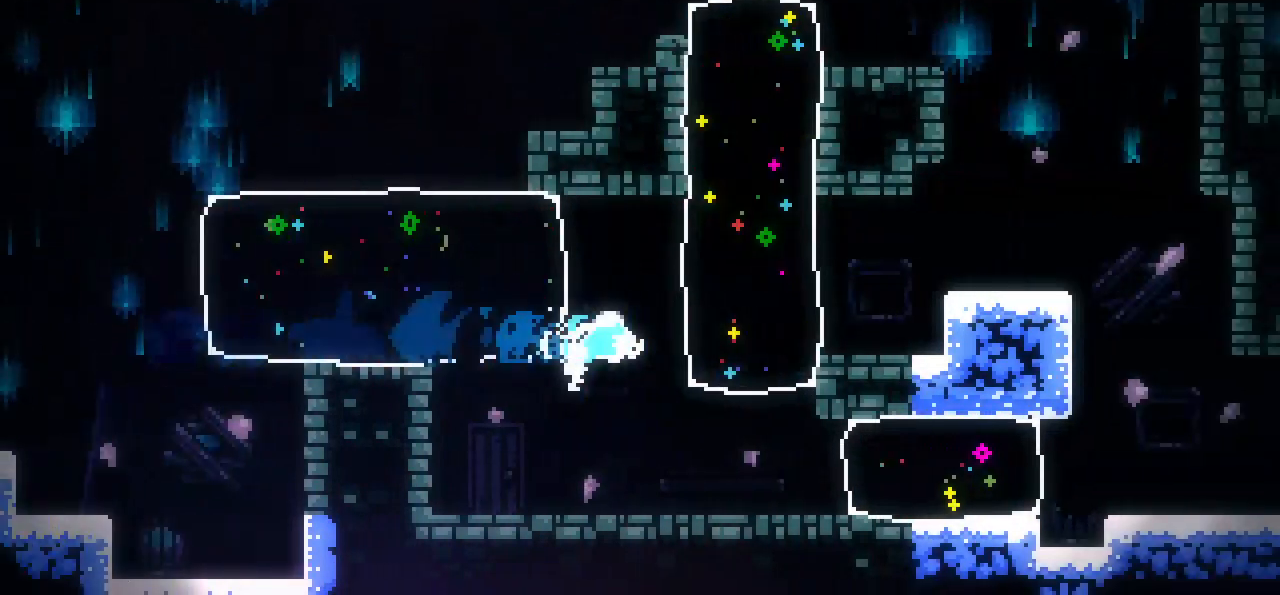
{"keys": ["grab", "right"], "events": [[150, "dash", "up"], [150, "down", "up"], [300, "dash", "down"], [484, "dash", "up"]]}
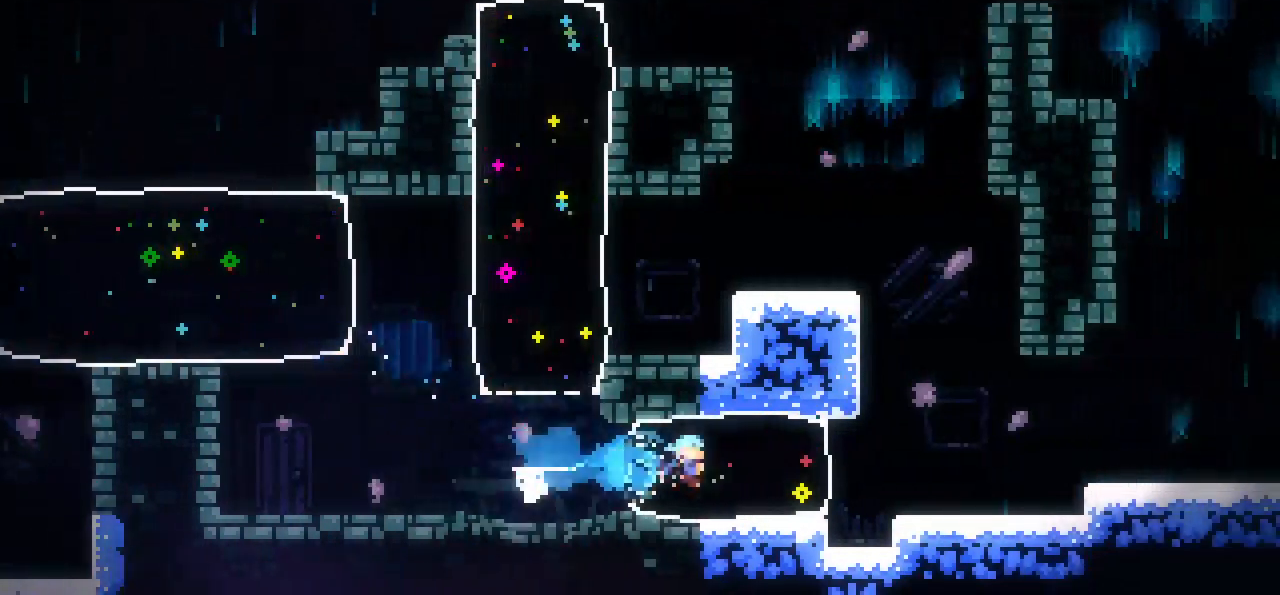
{"keys": ["dash", "down", "grab", "right"], "events": [[166, "jump", "down"], [267, "jump2", "down"], [317, "jump", "up"], [400, "dash", "down"], [450, "down", "down"], [450, "jump2", "up"]]}
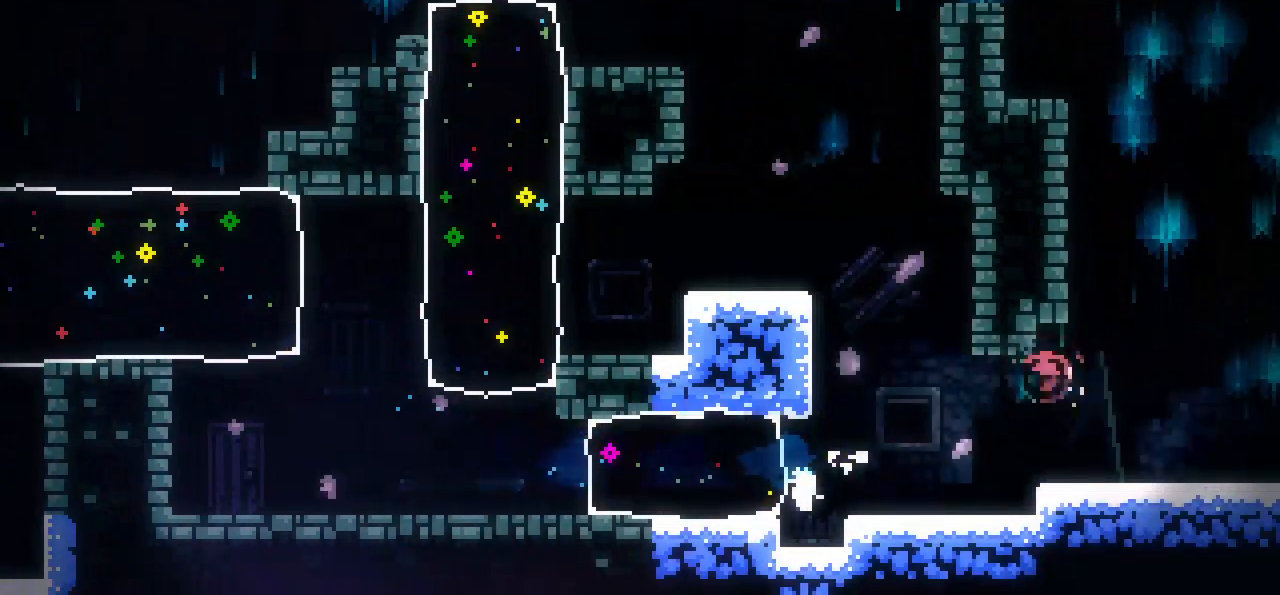
{"keys": ["grab", "right"], "events": [[50, "dash", "up"], [150, "jump", "down"], [184, "dash", "down"], [234, "jump", "up"], [384, "dash", "up"], [467, "down", "up"]]}
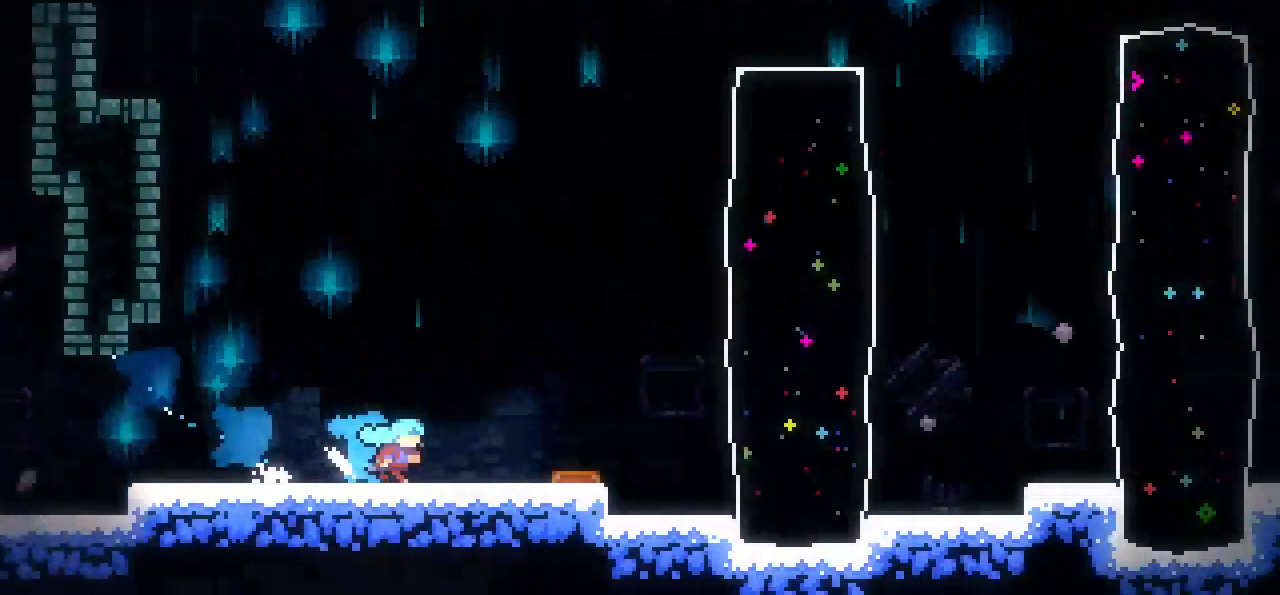
{"keys": ["grab", "jump", "right"], "events": [[433, "jump", "down"]]}
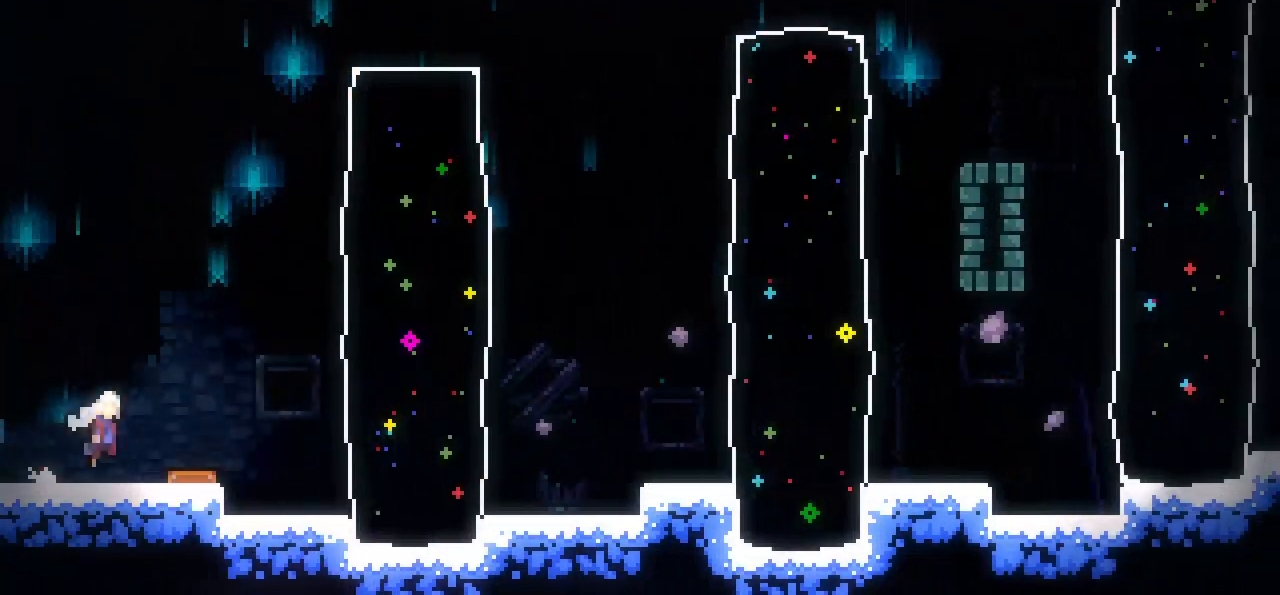
{"keys": ["grab", "jump", "jump2", "right"], "events": [[117, "dash", "down"], [167, "jump", "up"], [267, "dash", "up"], [400, "jump", "down"], [501, "jump2", "down"]]}
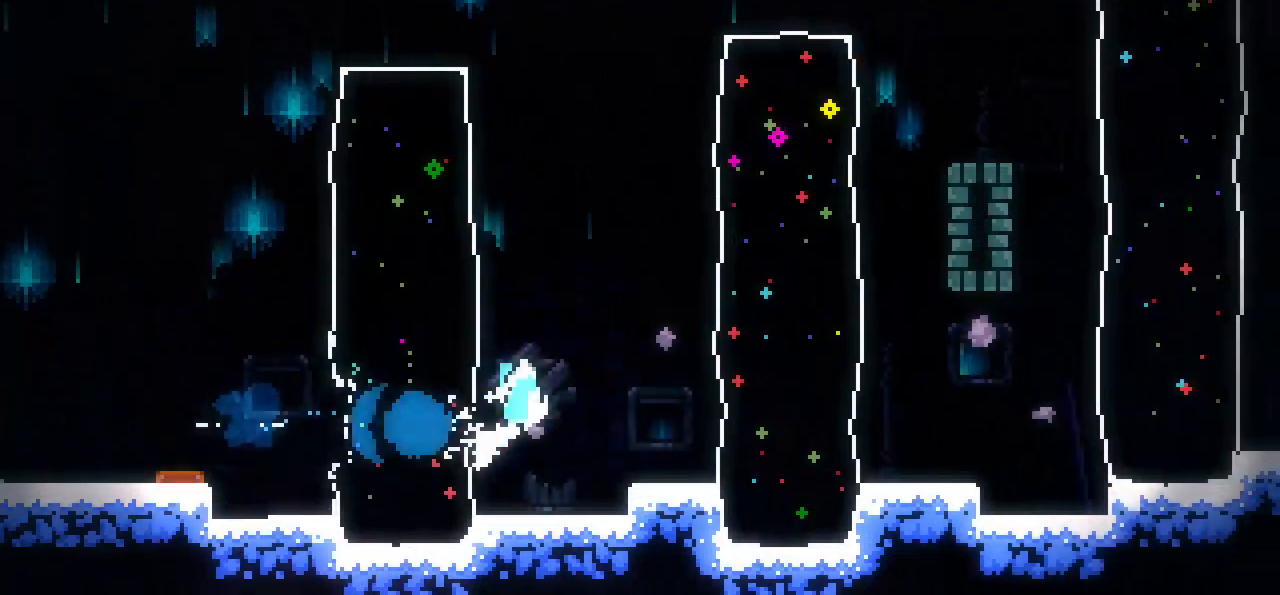
{"keys": ["right"], "events": [[83, "jump", "up"], [183, "dash", "down"], [183, "jump2", "up"], [233, "grab", "up"], [333, "dash", "up"]]}
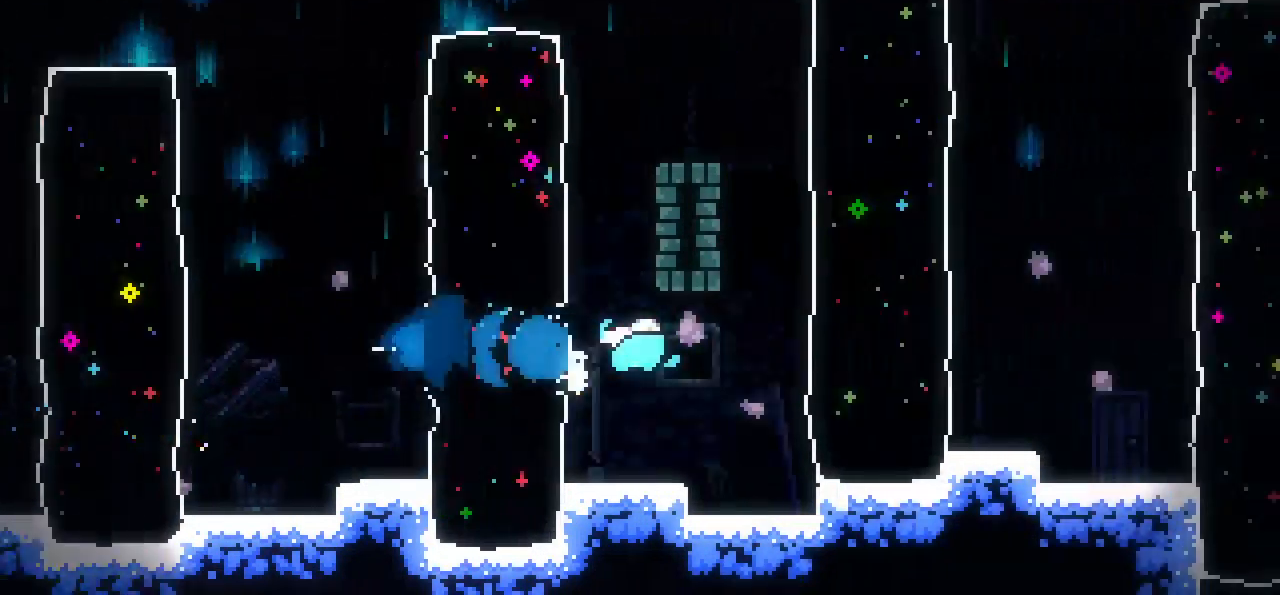
{"keys": ["right"], "events": [[67, "dash", "down"], [250, "dash", "up"]]}
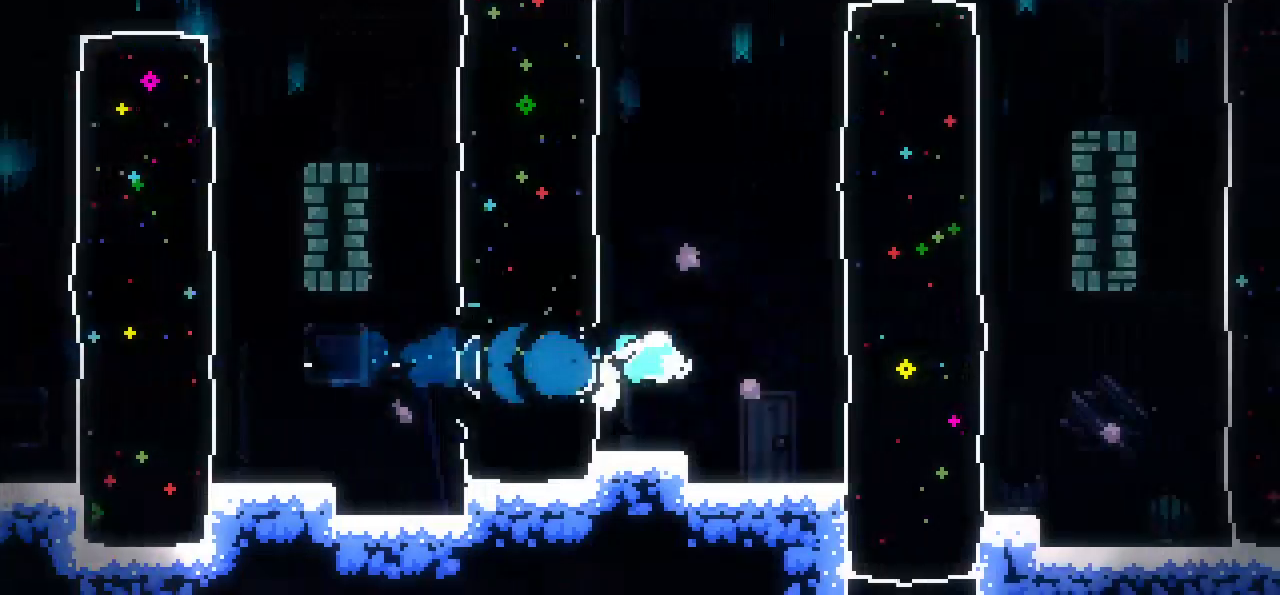
{"keys": ["right"], "events": [[116, "dash", "down"], [267, "dash", "up"]]}
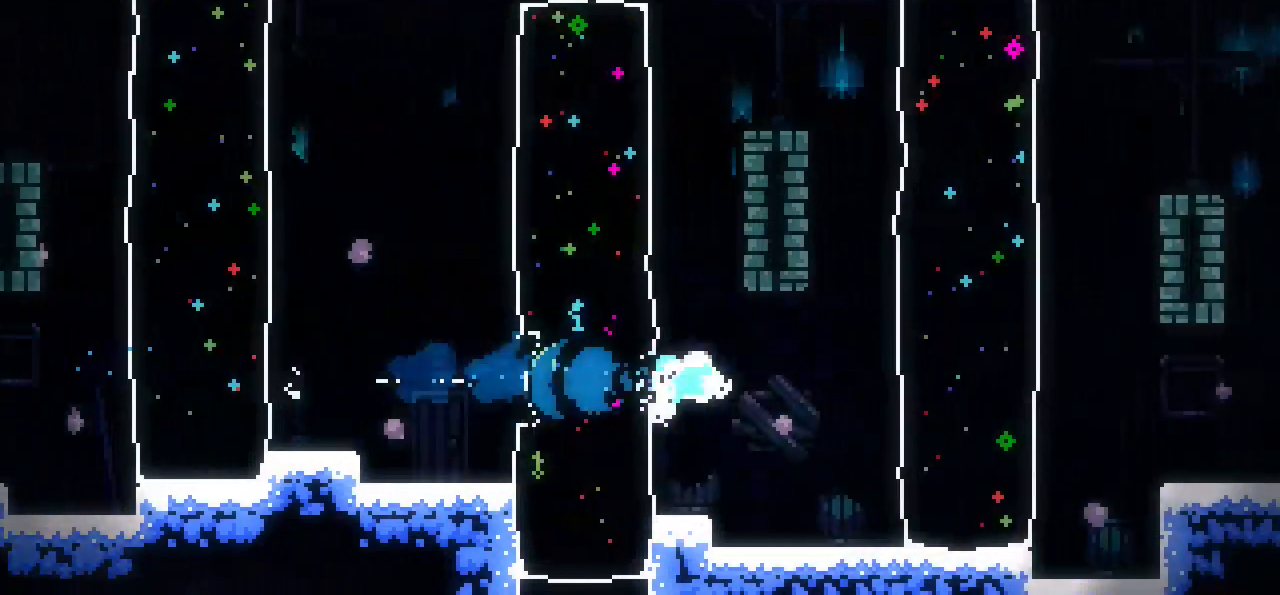
{"keys": ["grab", "jump", "right"], "events": [[134, "demo", "down"], [134, "grab", "down"], [284, "demo", "up"], [467, "jump", "down"]]}
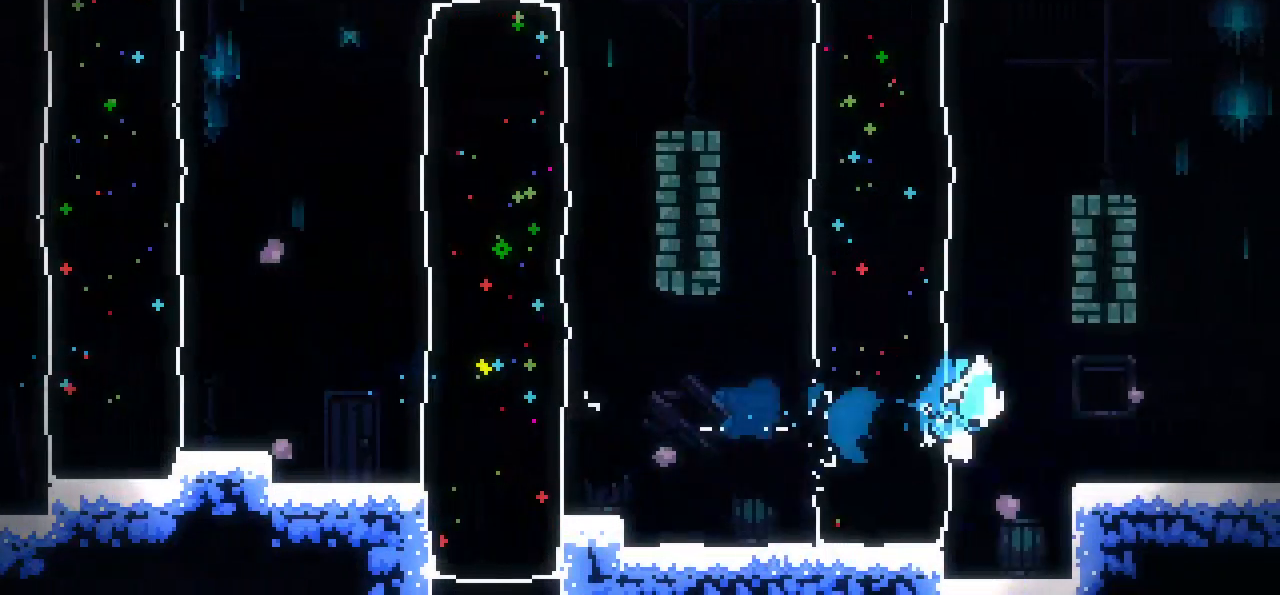
{"keys": ["down", "grab", "right"], "events": [[50, "jump", "up"], [50, "jump2", "down"], [200, "dash", "down"], [200, "down", "down"], [250, "jump2", "up"], [333, "dash", "up"]]}
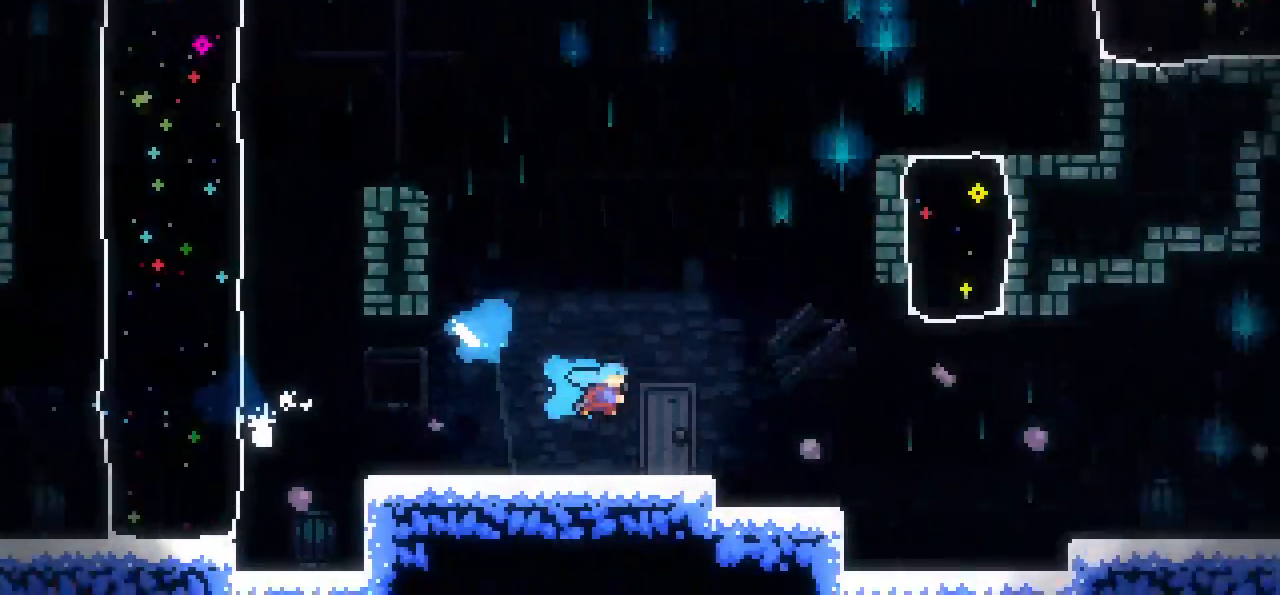
{"keys": ["down", "grab", "right"], "events": []}
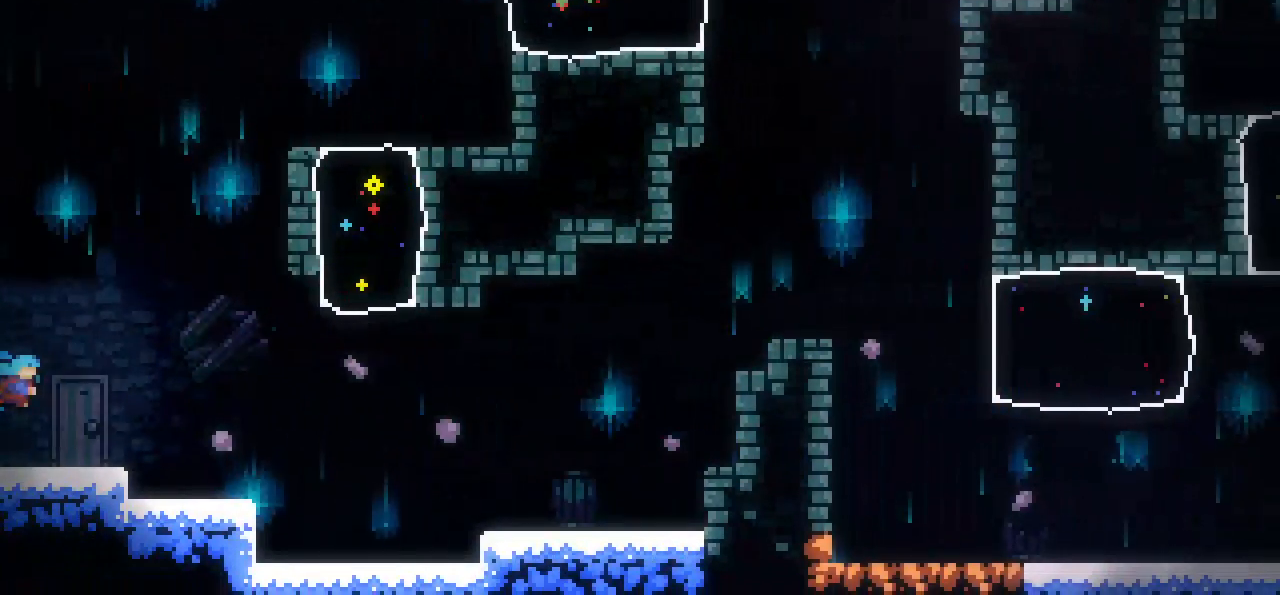
{"keys": ["grab", "jump", "right"], "events": [[83, "jump", "down"], [233, "down", "up"]]}
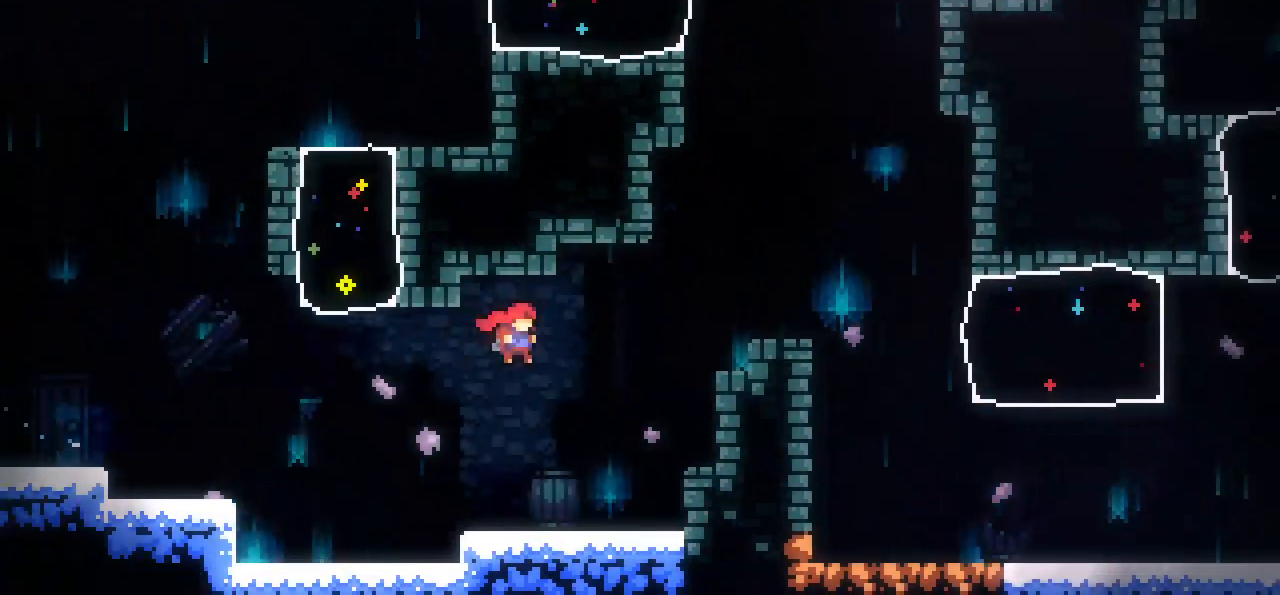
{"keys": ["grab", "jump", "right"], "events": [[100, "jump", "up"], [284, "jump", "down"], [384, "jump", "up"], [484, "jump", "down"]]}
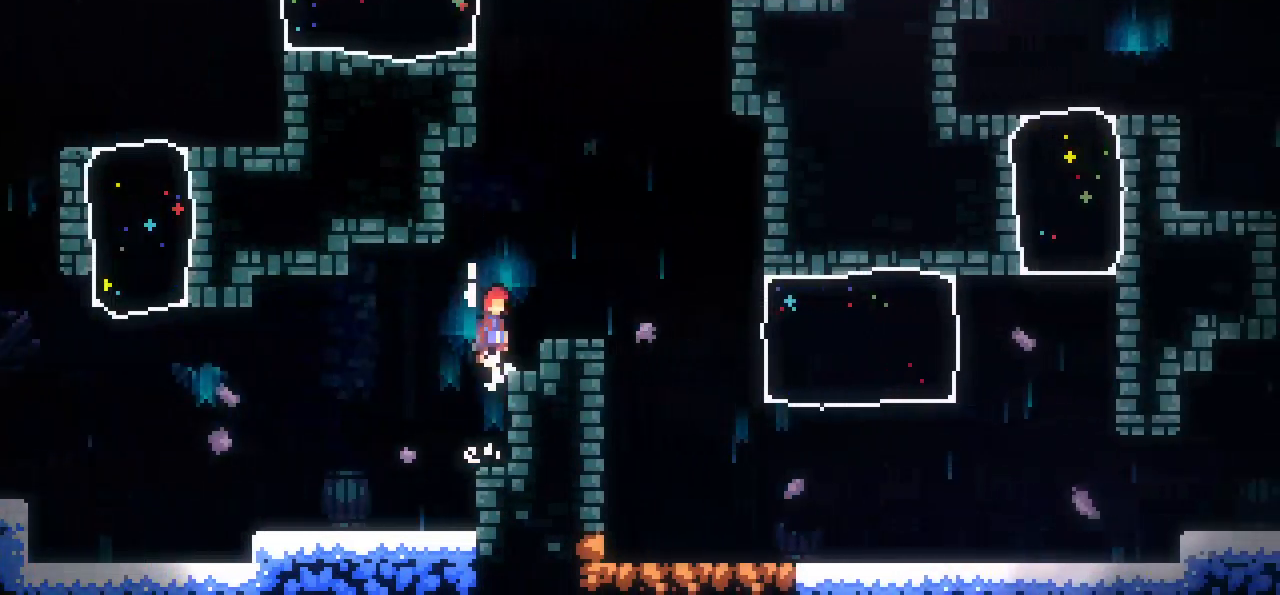
{"keys": ["down", "right"], "events": [[166, "dash", "down"], [166, "down", "down"], [166, "jump", "up"], [267, "dash", "up"], [350, "jump", "down"], [400, "dash", "down"], [450, "jump", "up"], [500, "dash", "up"], [500, "grab", "up"]]}